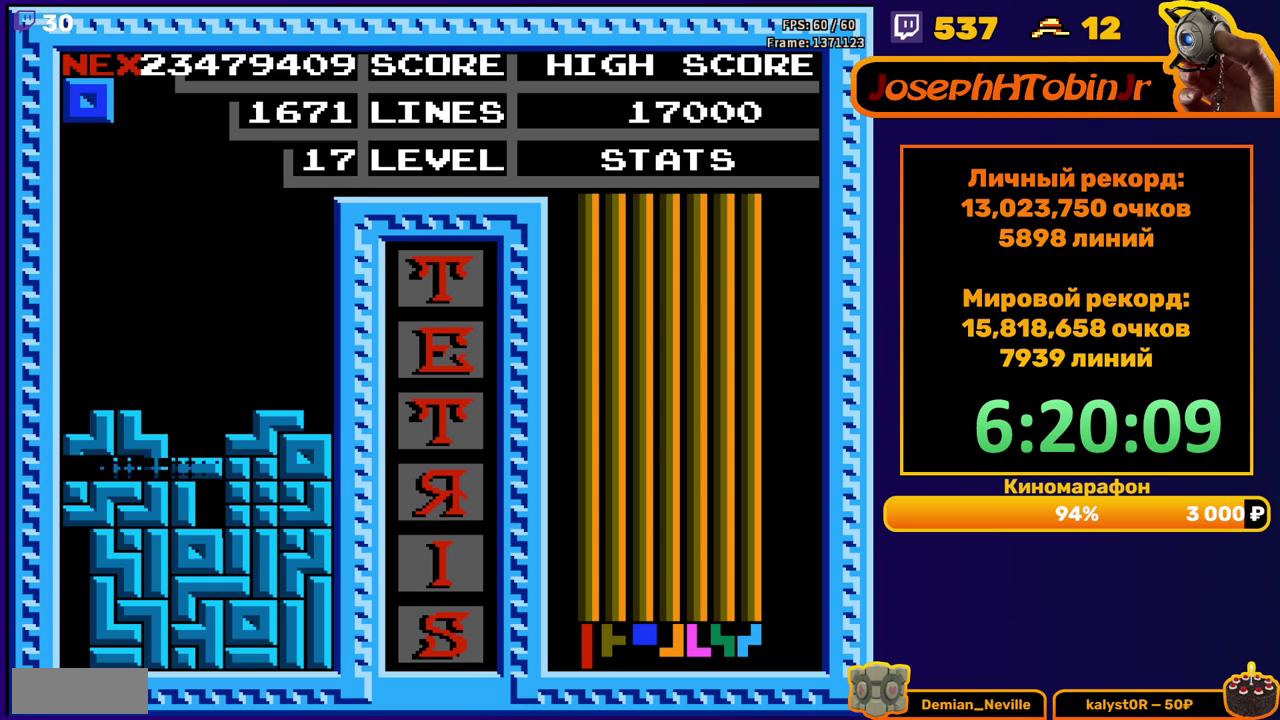
Gameplay with a controller (Nintendo layout); each line is a JSON object with the inputs held at the frame after it. "events" lists button and stick changes between this image and that frame as [ms after this image, input, new state], when the widget could be followed in between. Not read: L3 R3.
{"buttons": ["DPAD_LEFT"], "events": [[383, "DPAD_LEFT", "down"]]}
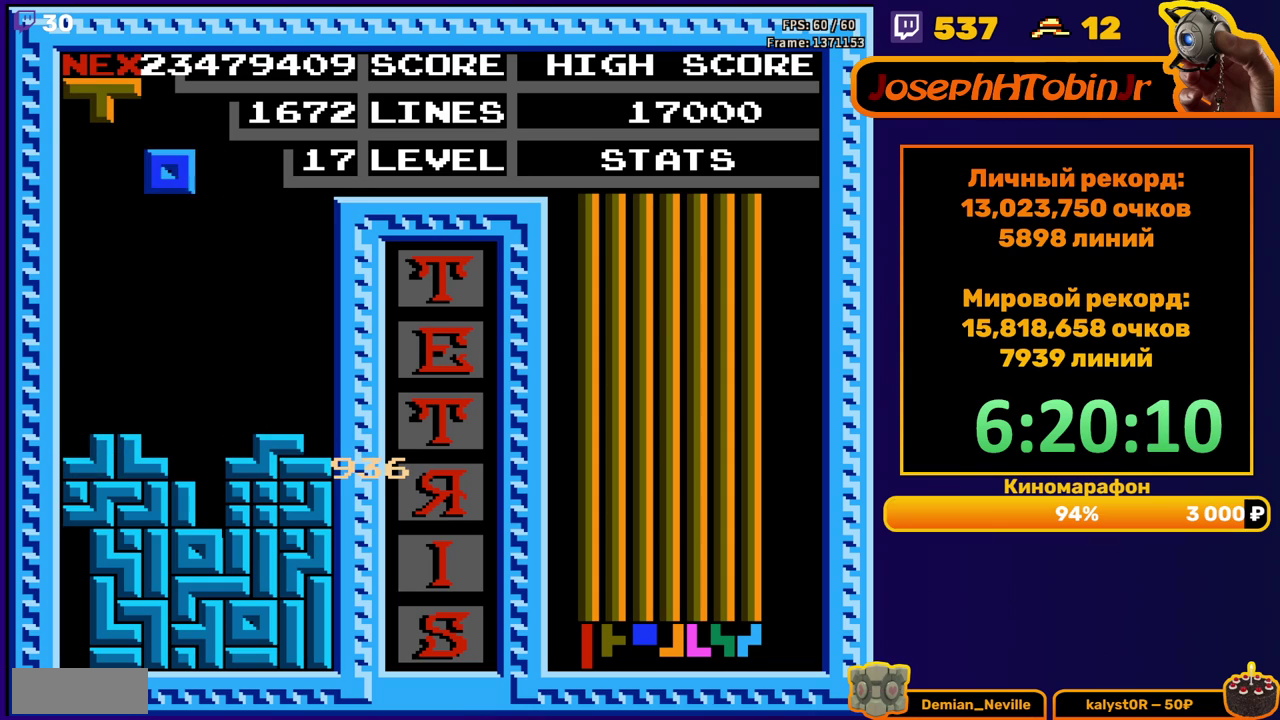
{"buttons": ["DPAD_DOWN"], "events": [[183, "DPAD_LEFT", "up"], [333, "DPAD_DOWN", "down"]]}
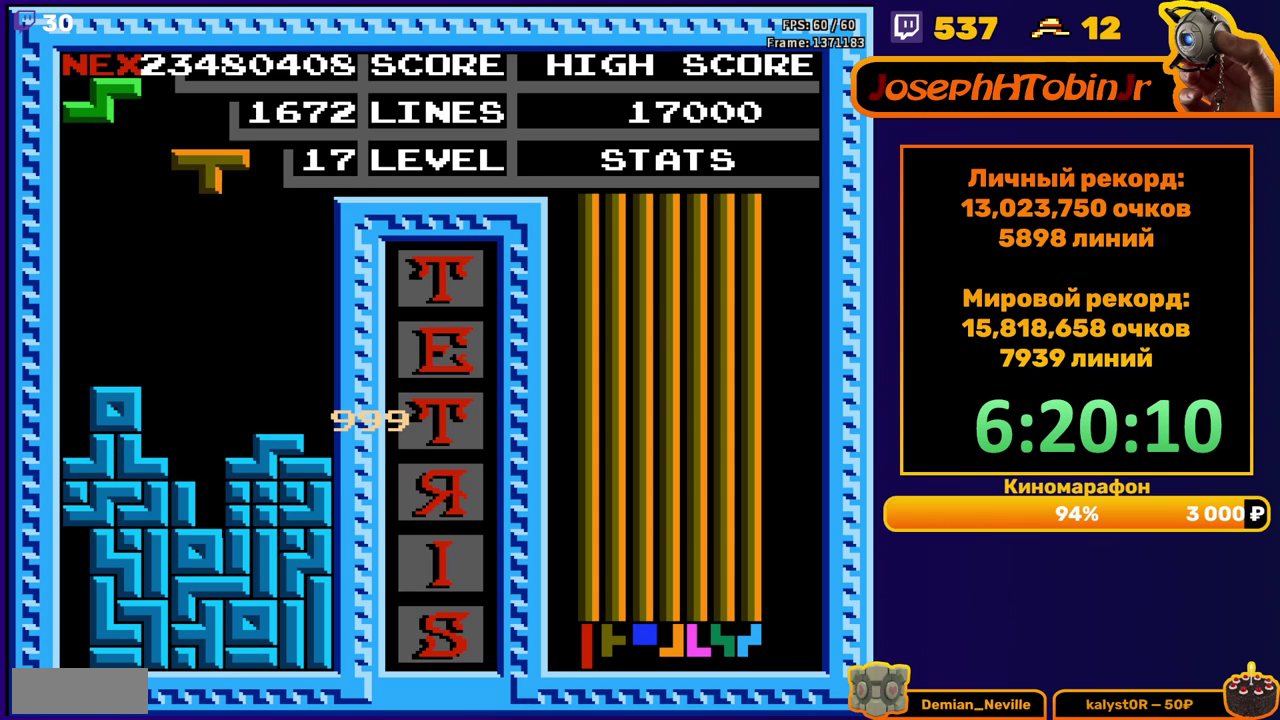
{"buttons": ["DPAD_RIGHT"], "events": [[17, "DPAD_DOWN", "up"], [83, "DPAD_RIGHT", "down"], [100, "A", "down"], [217, "A", "up"]]}
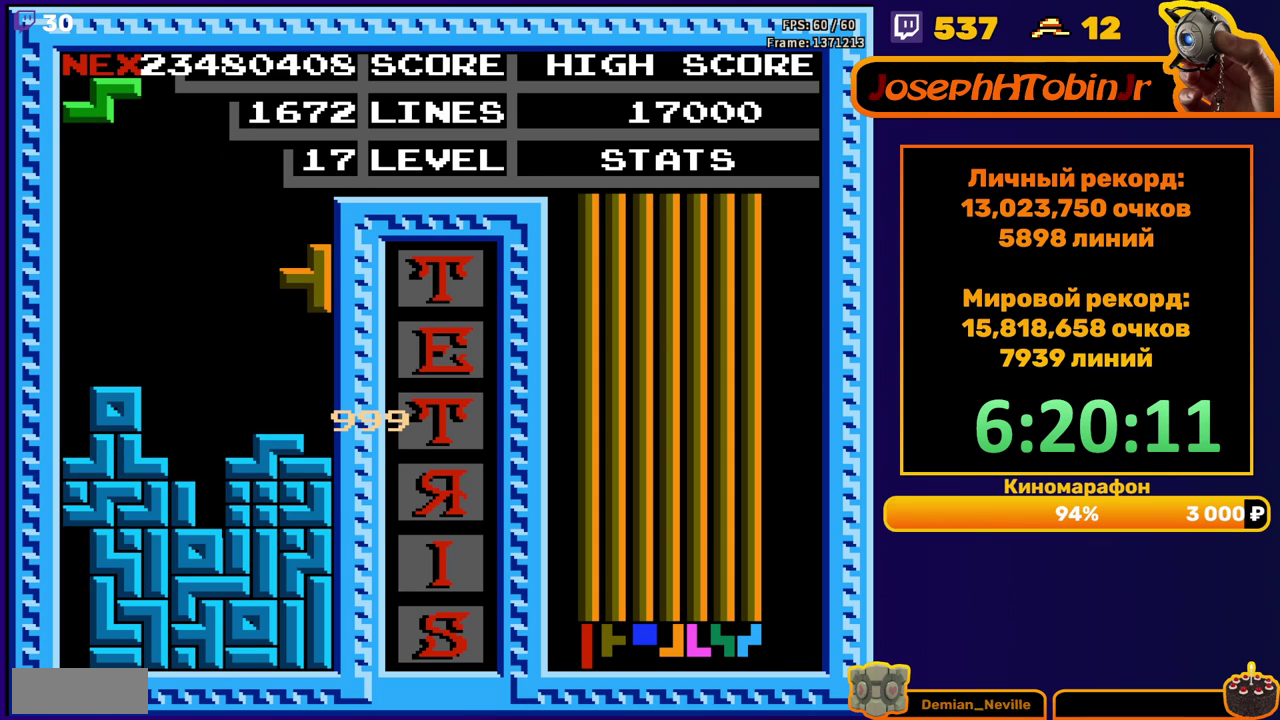
{"buttons": [], "events": [[50, "DPAD_RIGHT", "up"], [100, "DPAD_DOWN", "down"], [250, "DPAD_DOWN", "up"]]}
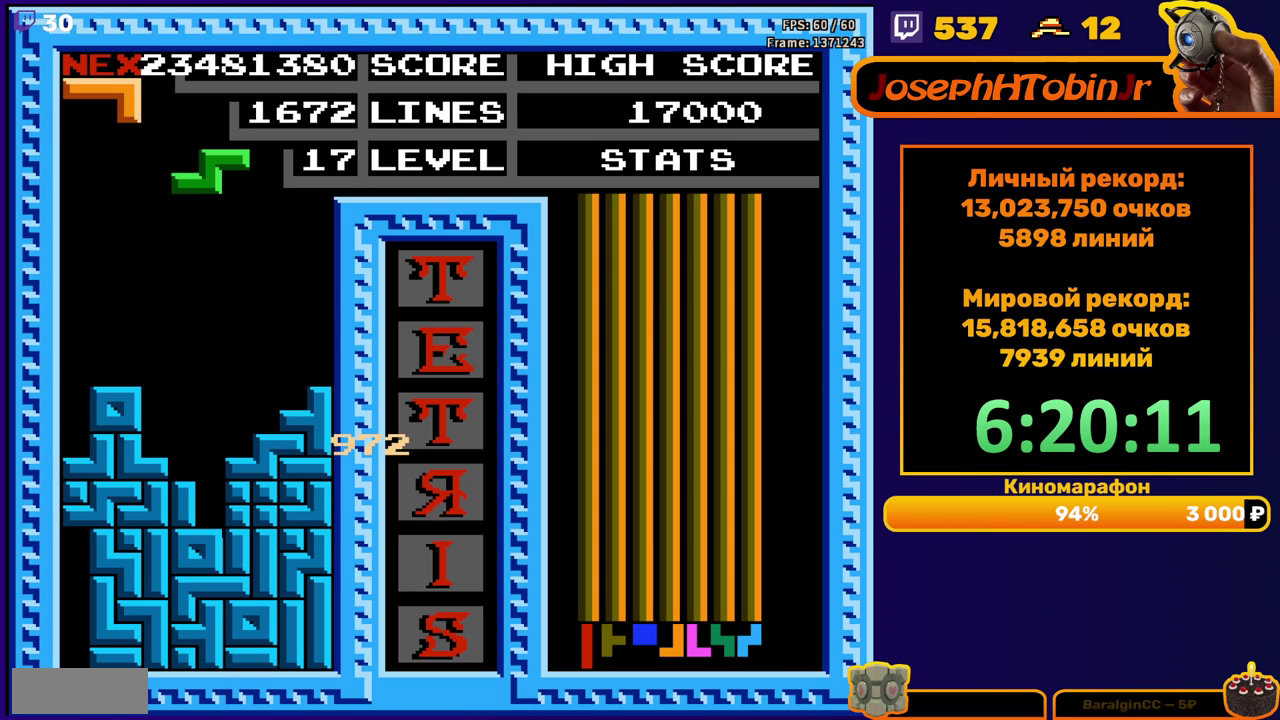
{"buttons": ["DPAD_DOWN"], "events": [[83, "A", "down"], [200, "A", "up"], [200, "DPAD_DOWN", "down"]]}
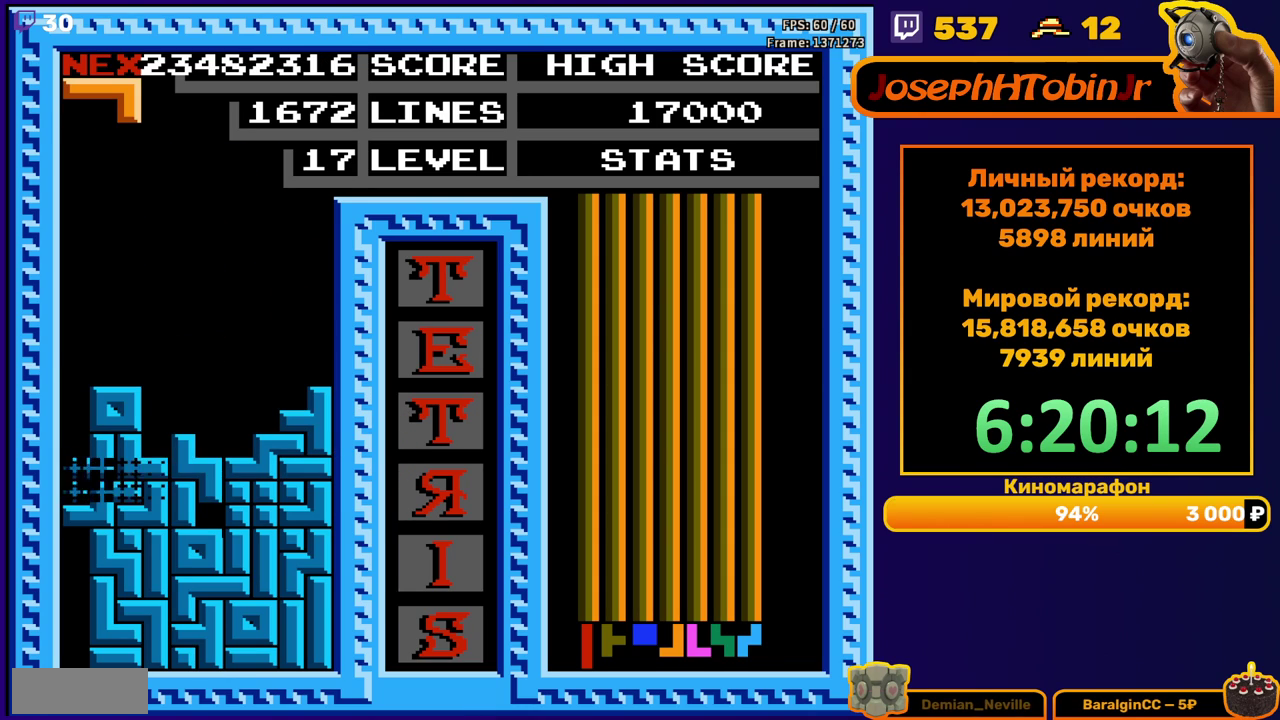
{"buttons": [], "events": [[17, "DPAD_DOWN", "up"]]}
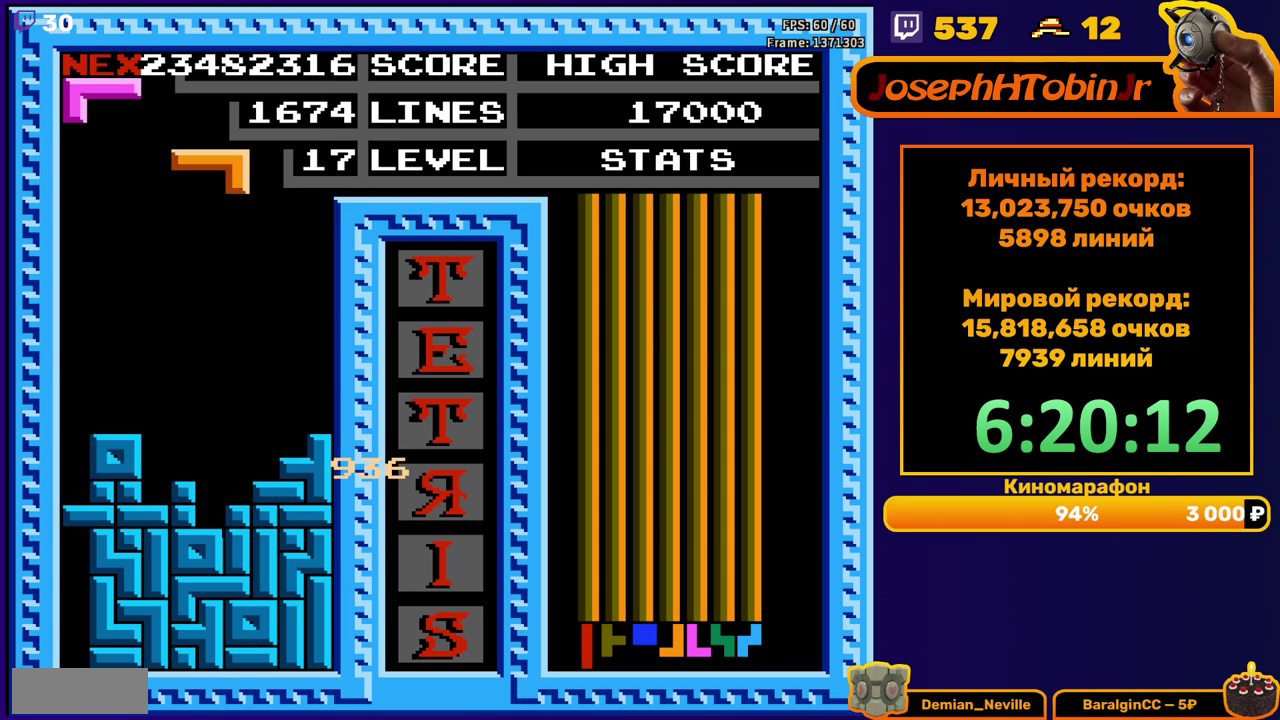
{"buttons": [], "events": [[133, "DPAD_RIGHT", "down"], [217, "B", "down"], [217, "DPAD_RIGHT", "up"], [300, "B", "up"]]}
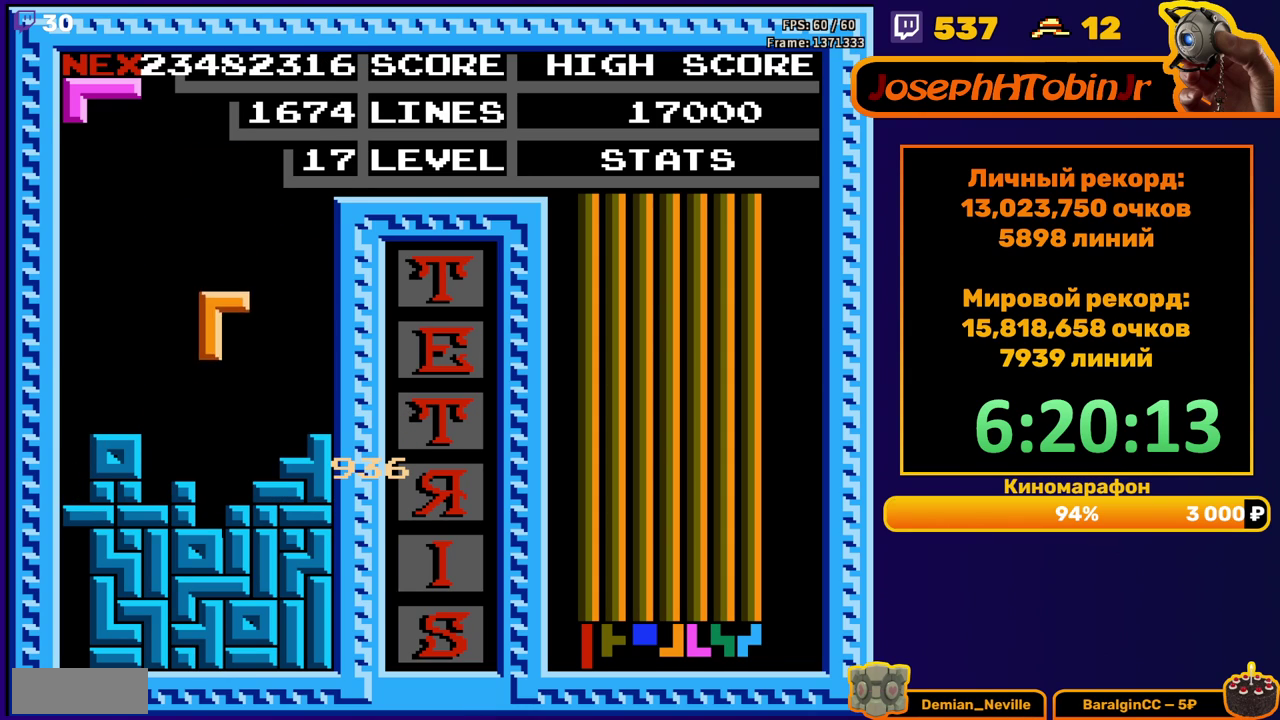
{"buttons": [], "events": [[50, "DPAD_DOWN", "down"], [217, "DPAD_DOWN", "up"]]}
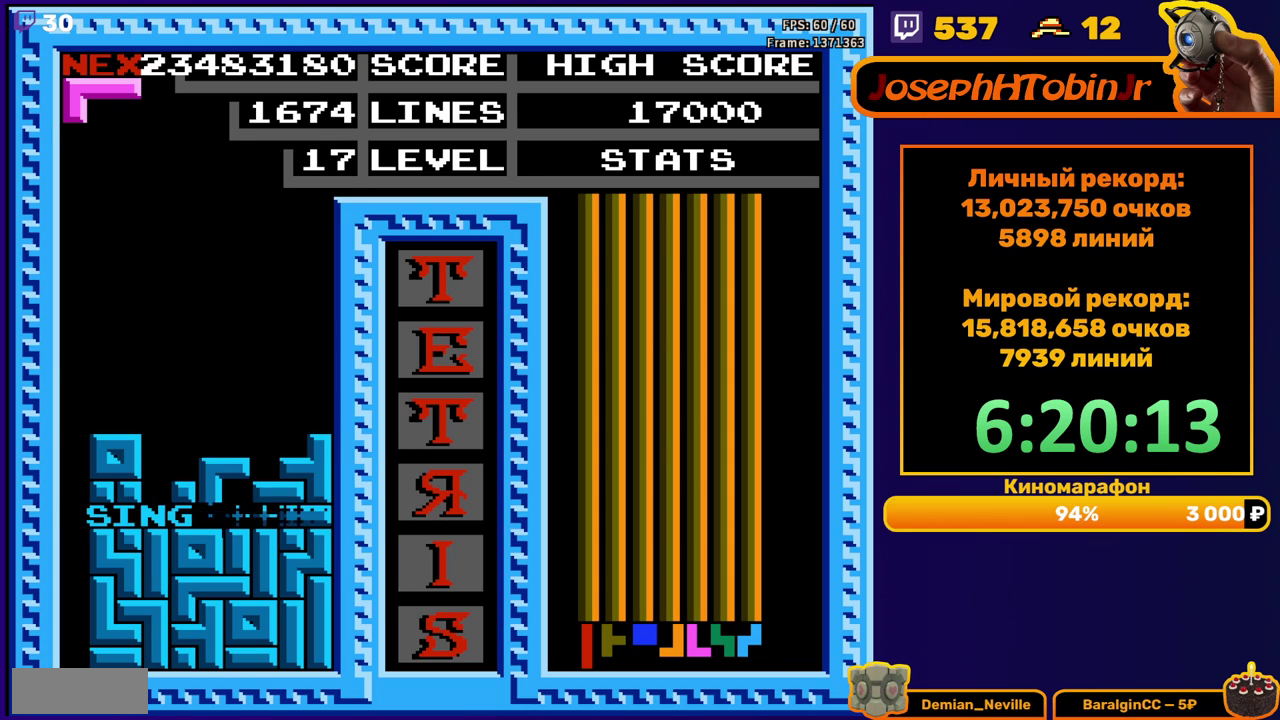
{"buttons": [], "events": []}
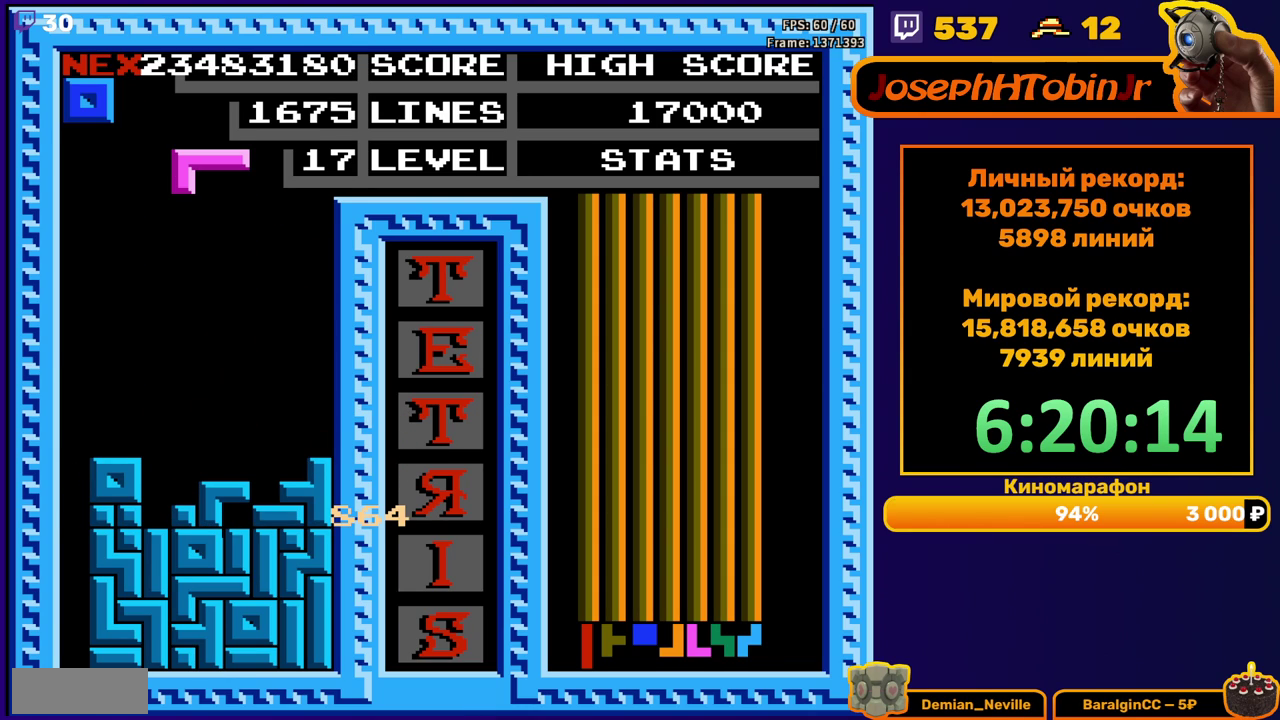
{"buttons": [], "events": [[317, "DPAD_LEFT", "down"], [400, "DPAD_LEFT", "up"]]}
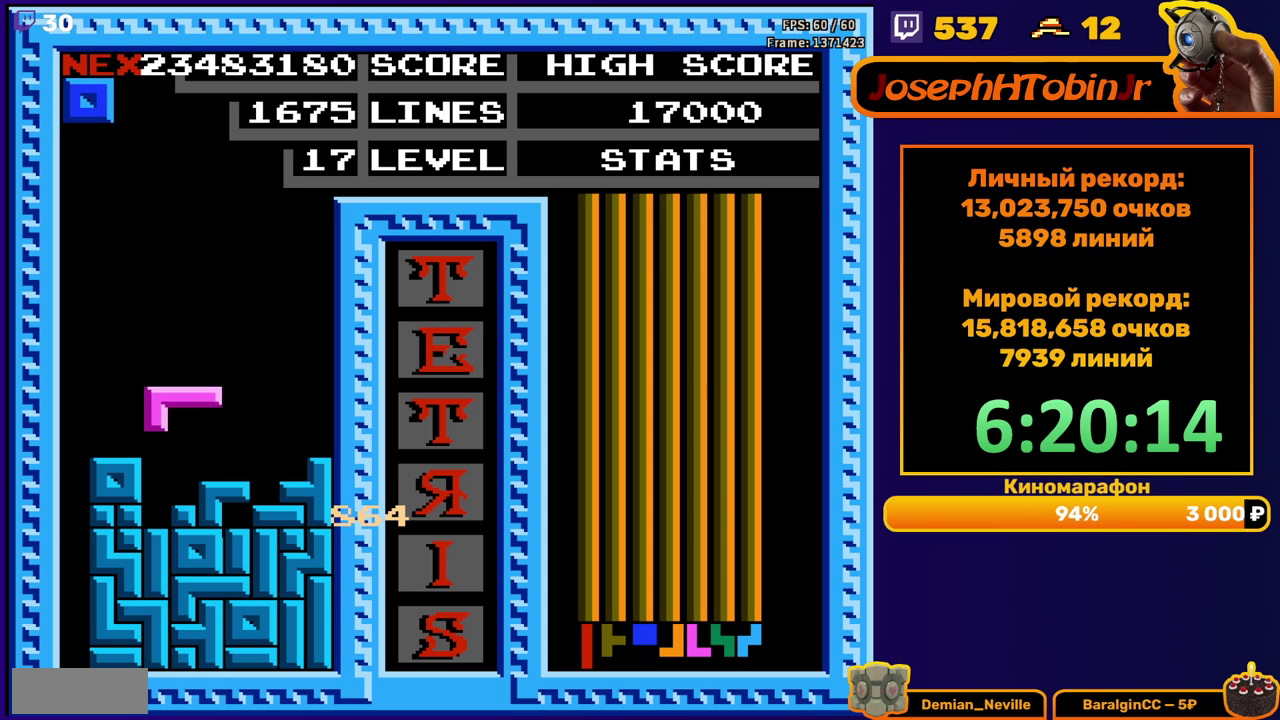
{"buttons": [], "events": []}
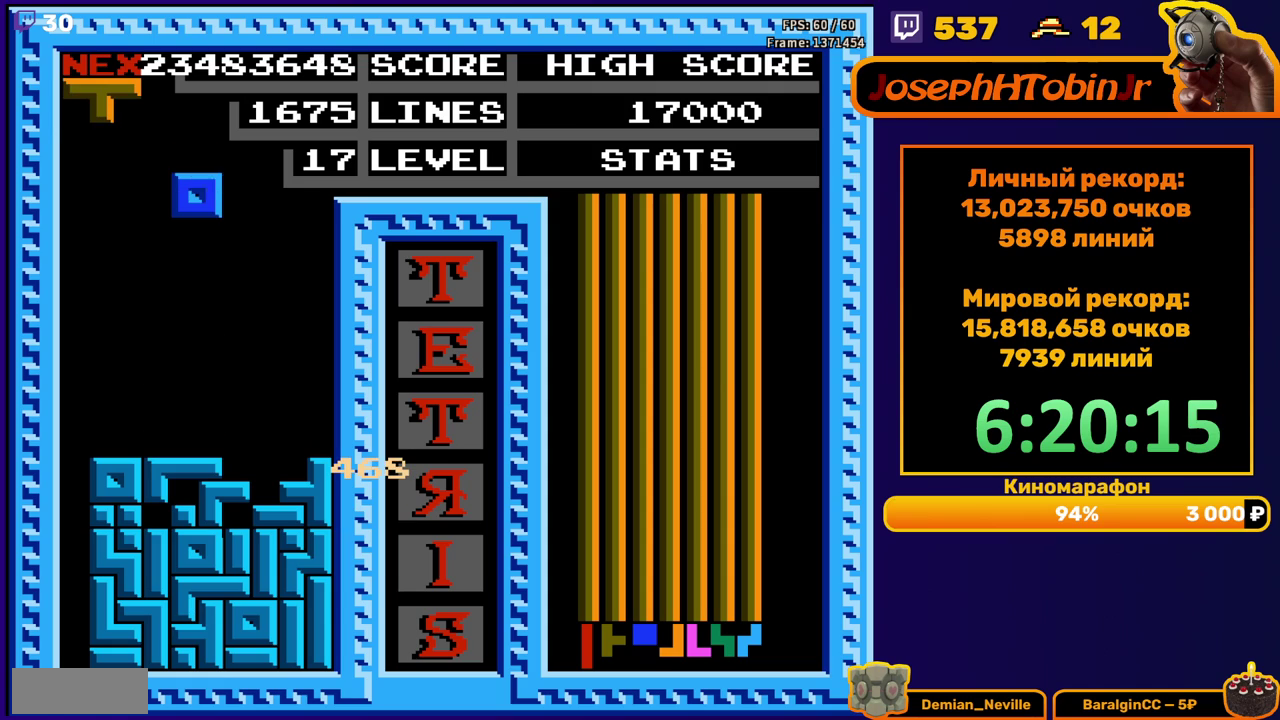
{"buttons": [], "events": []}
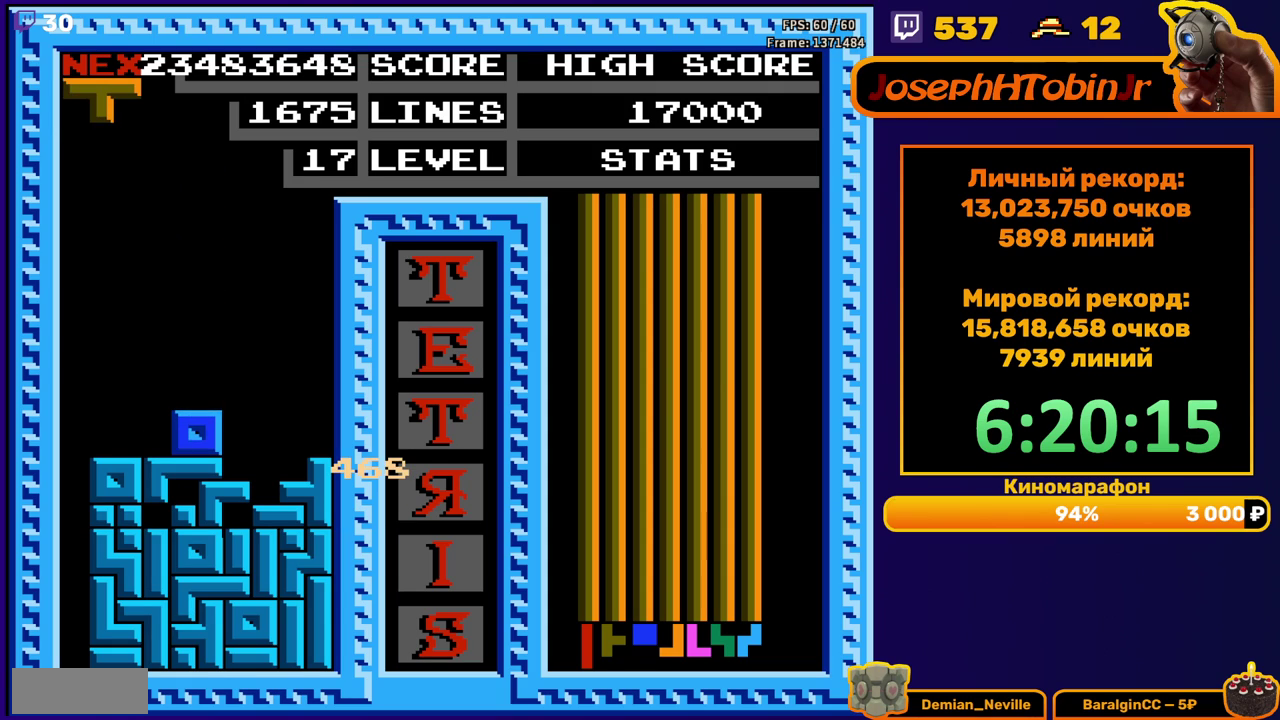
{"buttons": [], "events": [[133, "DPAD_RIGHT", "down"], [200, "DPAD_RIGHT", "up"], [267, "DPAD_RIGHT", "down"], [350, "DPAD_RIGHT", "up"]]}
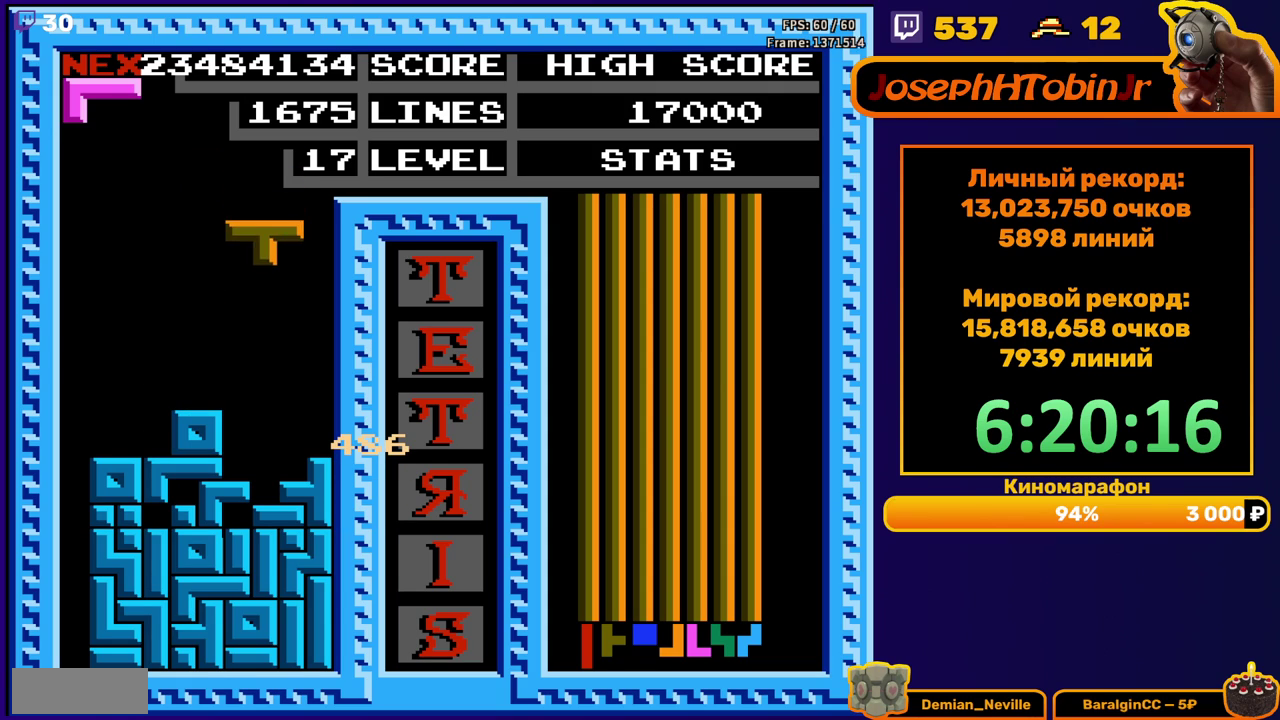
{"buttons": ["DPAD_RIGHT"], "events": [[33, "DPAD_DOWN", "down"], [267, "DPAD_DOWN", "up"], [350, "DPAD_RIGHT", "down"], [367, "A", "down"], [433, "A", "up"]]}
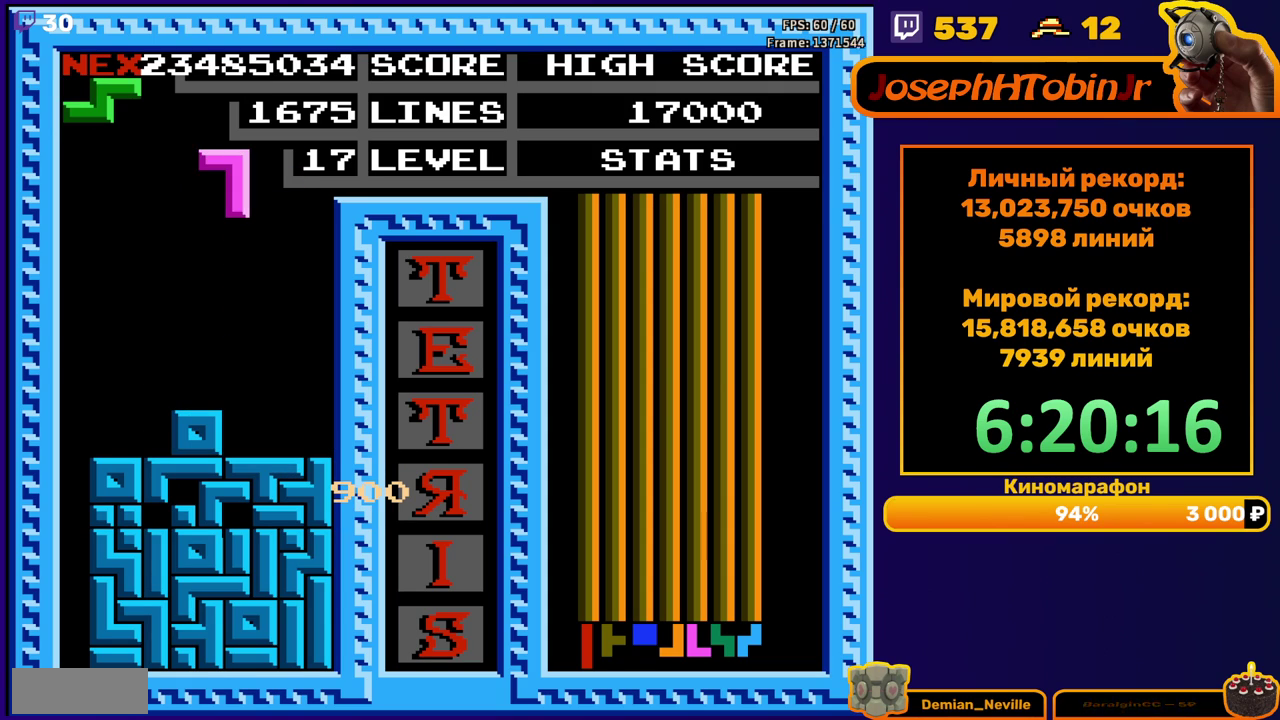
{"buttons": [], "events": [[33, "A", "down"], [117, "A", "up"], [267, "DPAD_RIGHT", "up"], [283, "DPAD_DOWN", "down"], [450, "DPAD_DOWN", "up"]]}
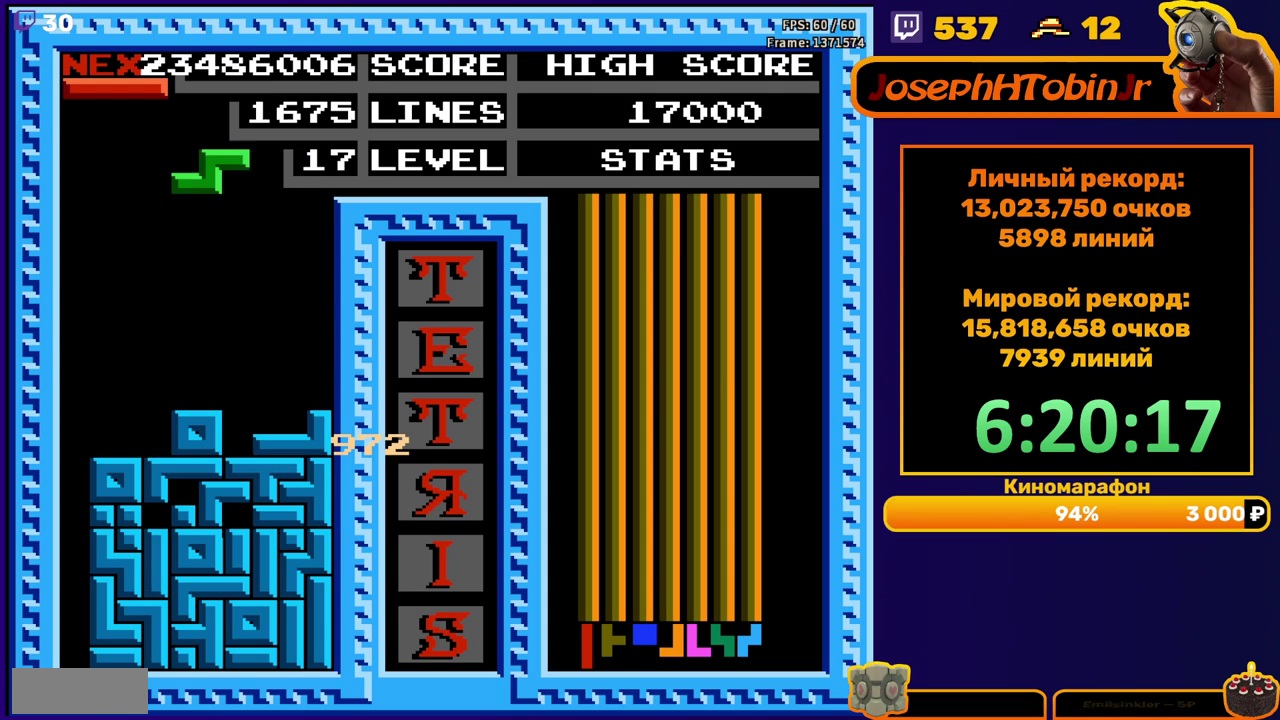
{"buttons": ["DPAD_DOWN"], "events": [[33, "DPAD_RIGHT", "down"], [417, "DPAD_RIGHT", "up"], [433, "DPAD_DOWN", "down"]]}
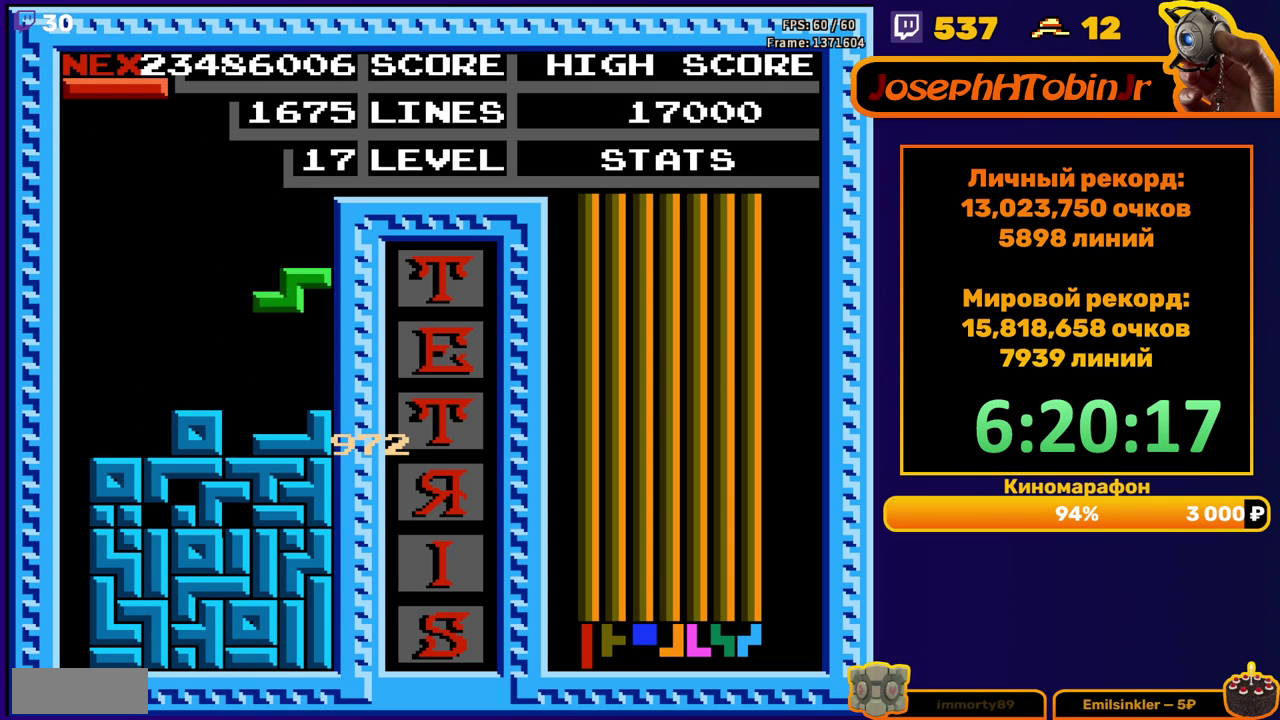
{"buttons": ["DPAD_LEFT"], "events": [[117, "DPAD_DOWN", "up"], [183, "DPAD_LEFT", "down"], [333, "B", "down"], [417, "B", "up"]]}
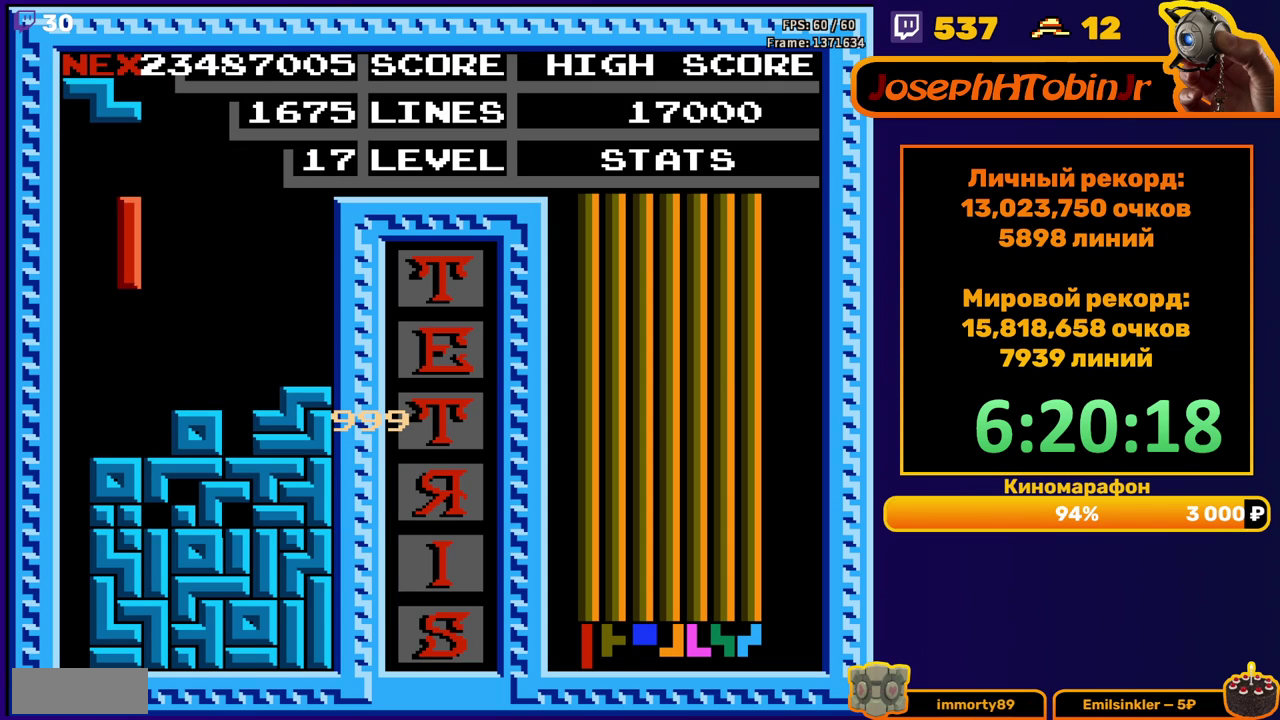
{"buttons": ["DPAD_DOWN"], "events": [[283, "DPAD_DOWN", "down"], [283, "DPAD_LEFT", "up"]]}
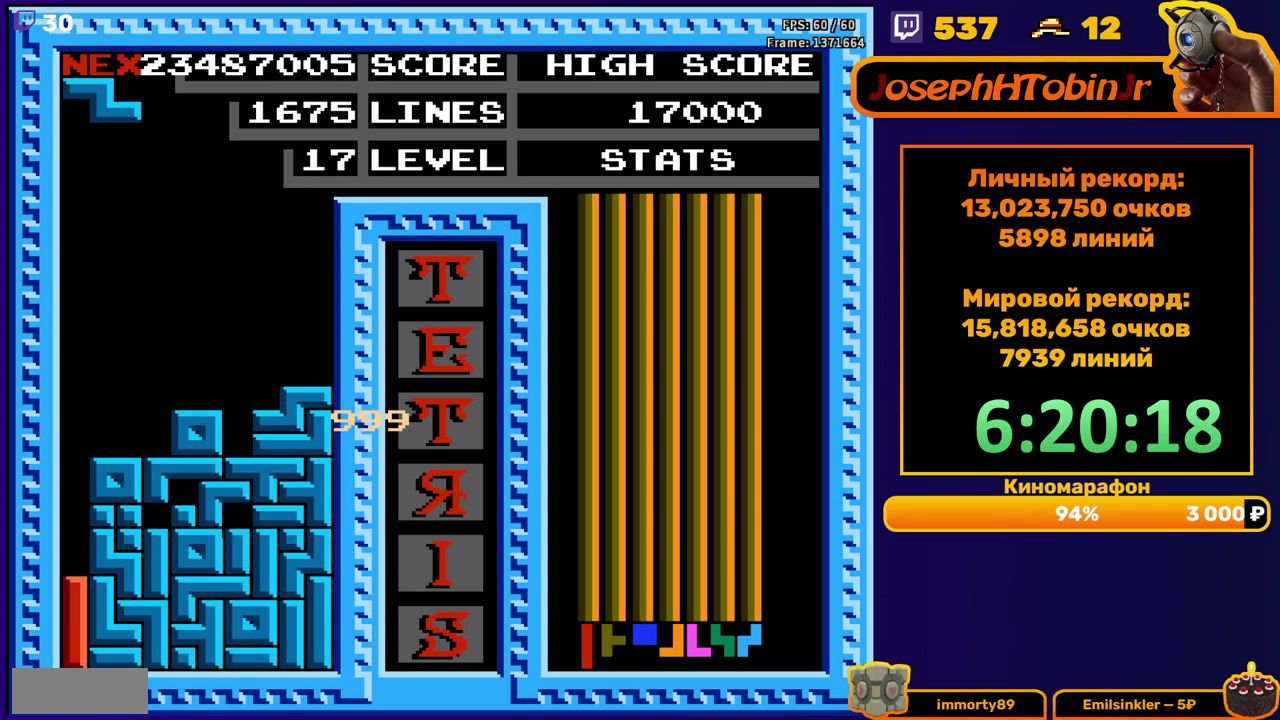
{"buttons": [], "events": [[117, "DPAD_DOWN", "up"]]}
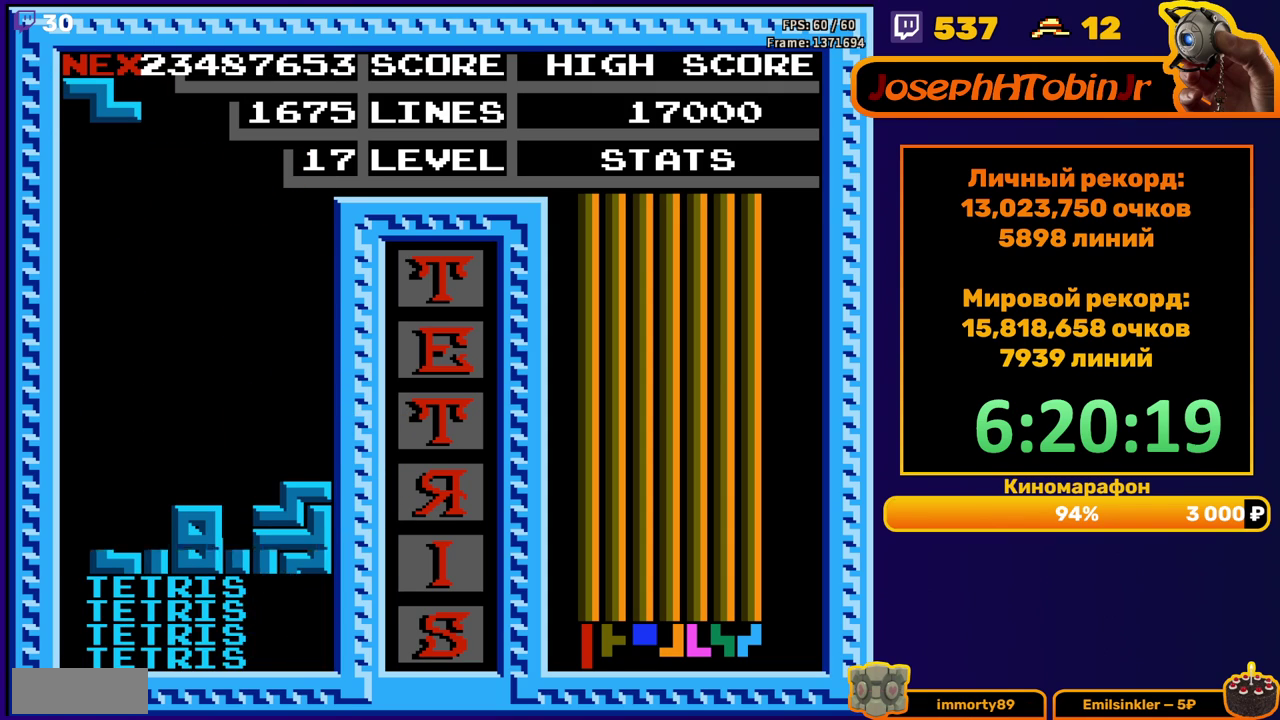
{"buttons": ["DPAD_LEFT"], "events": [[183, "DPAD_LEFT", "down"], [283, "A", "down"], [417, "A", "up"]]}
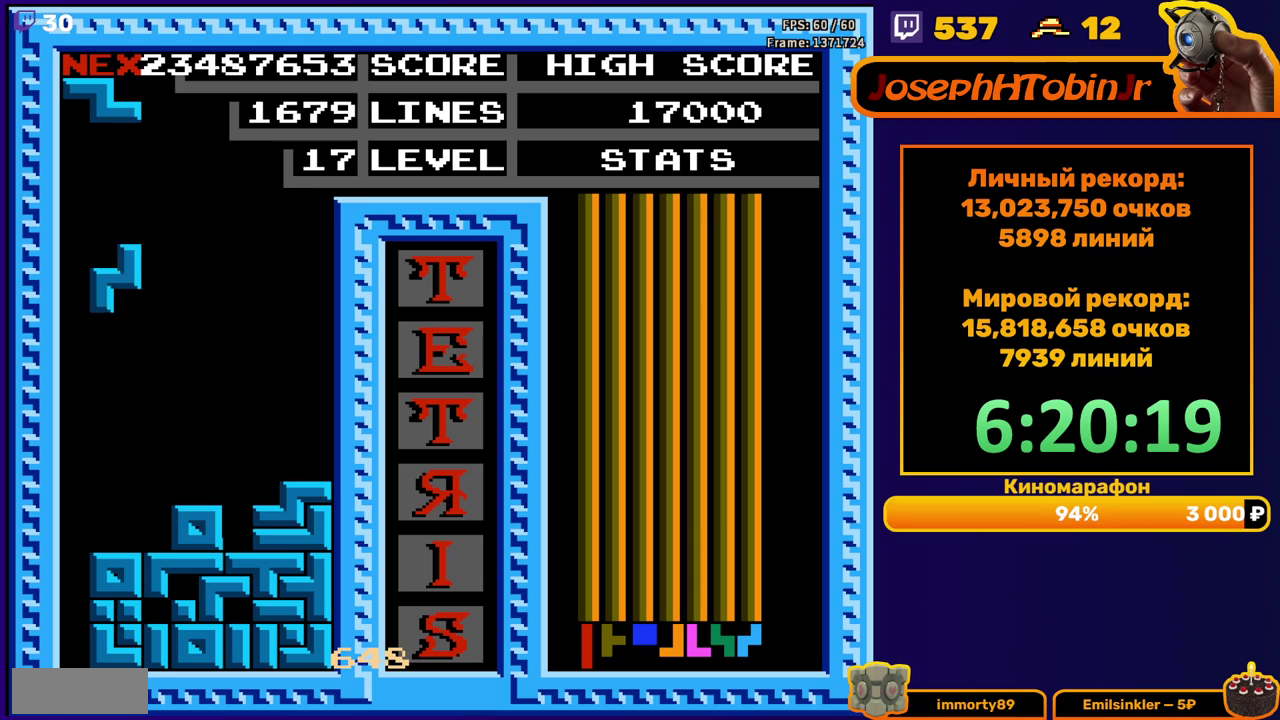
{"buttons": [], "events": [[167, "DPAD_DOWN", "down"], [167, "DPAD_LEFT", "up"], [350, "DPAD_DOWN", "up"]]}
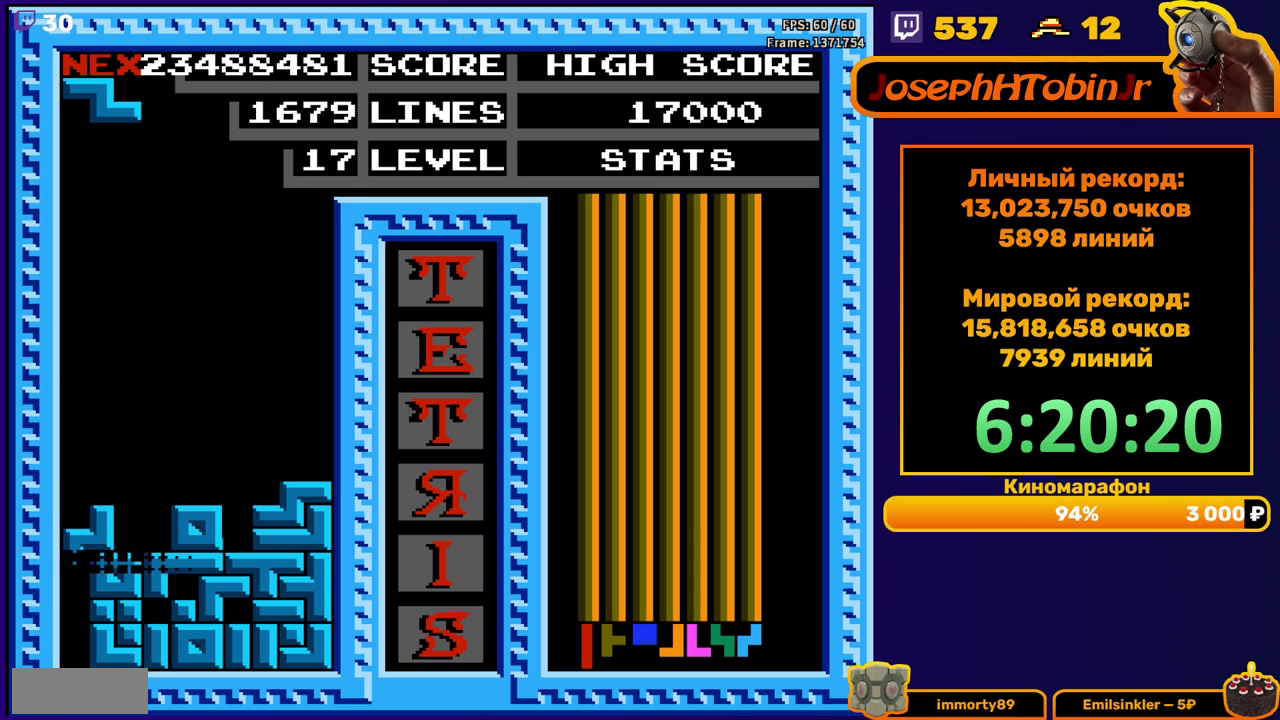
{"buttons": ["A", "DPAD_LEFT"], "events": [[367, "DPAD_LEFT", "down"], [467, "A", "down"]]}
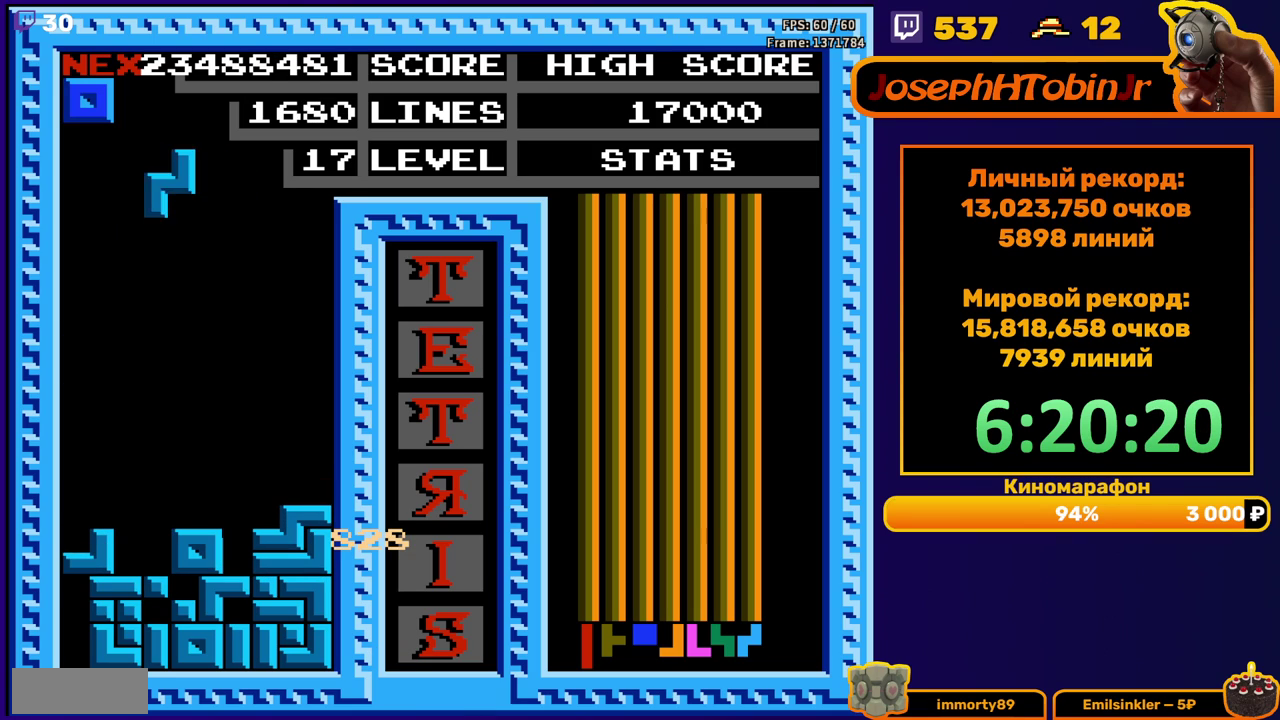
{"buttons": ["DPAD_DOWN"], "events": [[83, "A", "up"], [333, "DPAD_DOWN", "down"], [350, "DPAD_LEFT", "up"]]}
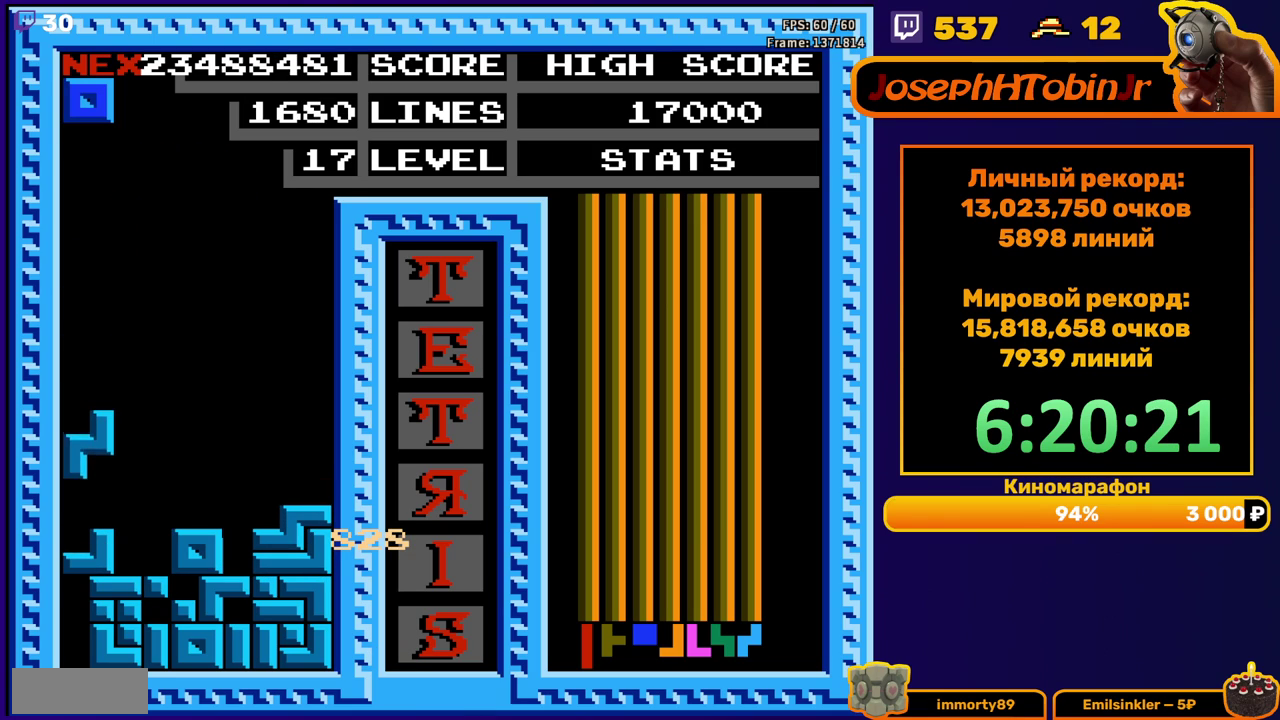
{"buttons": ["DPAD_DOWN"], "events": [[67, "DPAD_DOWN", "up"], [167, "DPAD_LEFT", "down"], [233, "DPAD_LEFT", "up"], [283, "DPAD_LEFT", "down"], [367, "DPAD_LEFT", "up"], [450, "DPAD_DOWN", "down"]]}
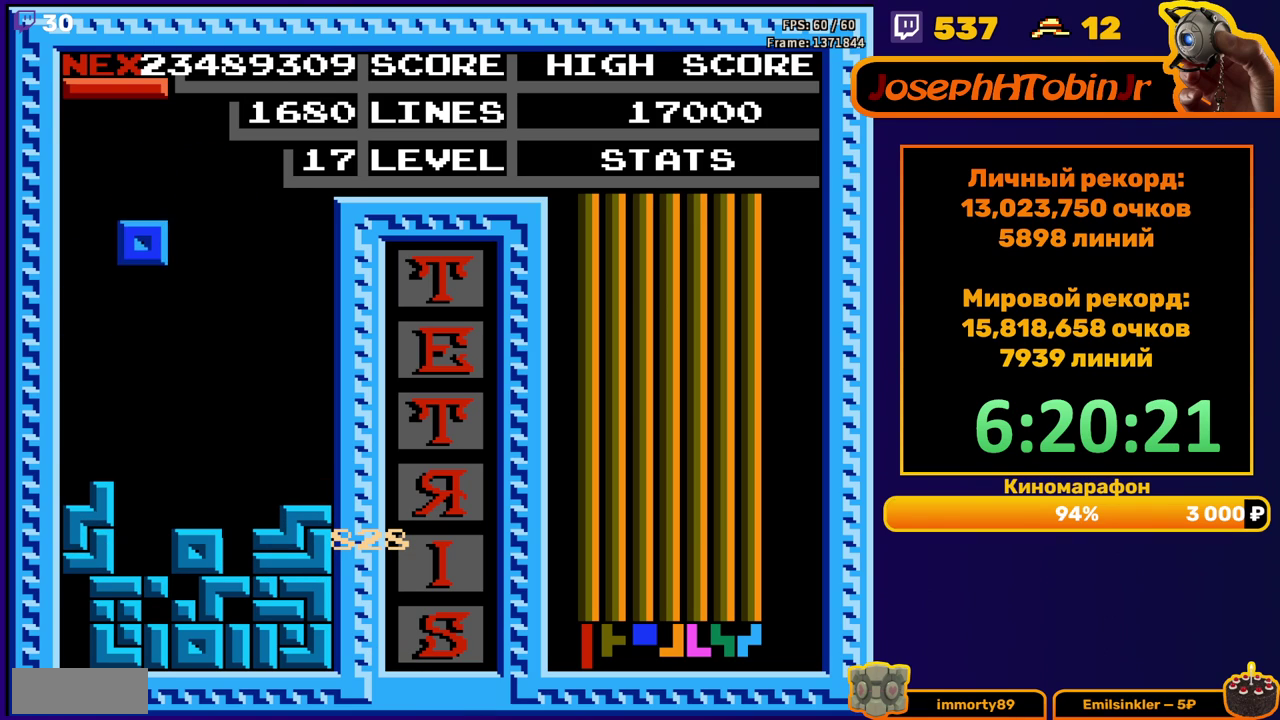
{"buttons": [], "events": [[283, "DPAD_DOWN", "up"], [367, "DPAD_RIGHT", "down"], [433, "DPAD_RIGHT", "up"]]}
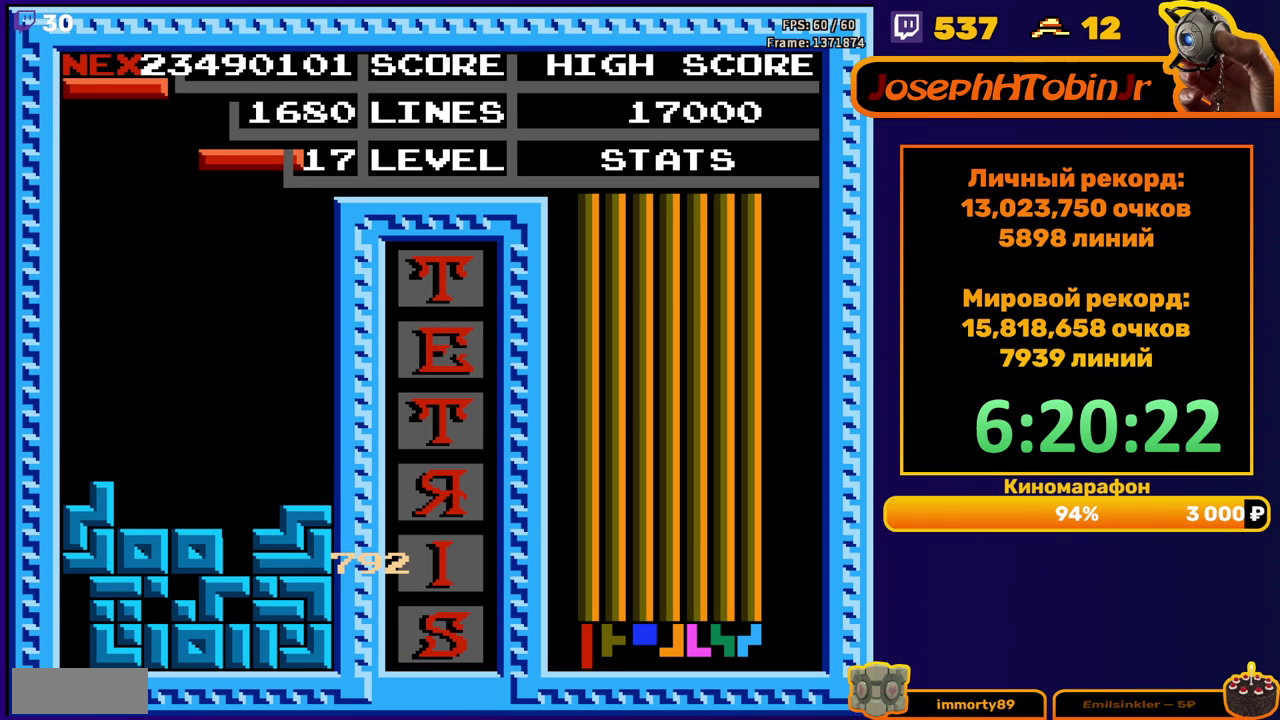
{"buttons": [], "events": [[33, "DPAD_DOWN", "down"], [67, "B", "down"], [167, "B", "up"], [483, "DPAD_DOWN", "up"]]}
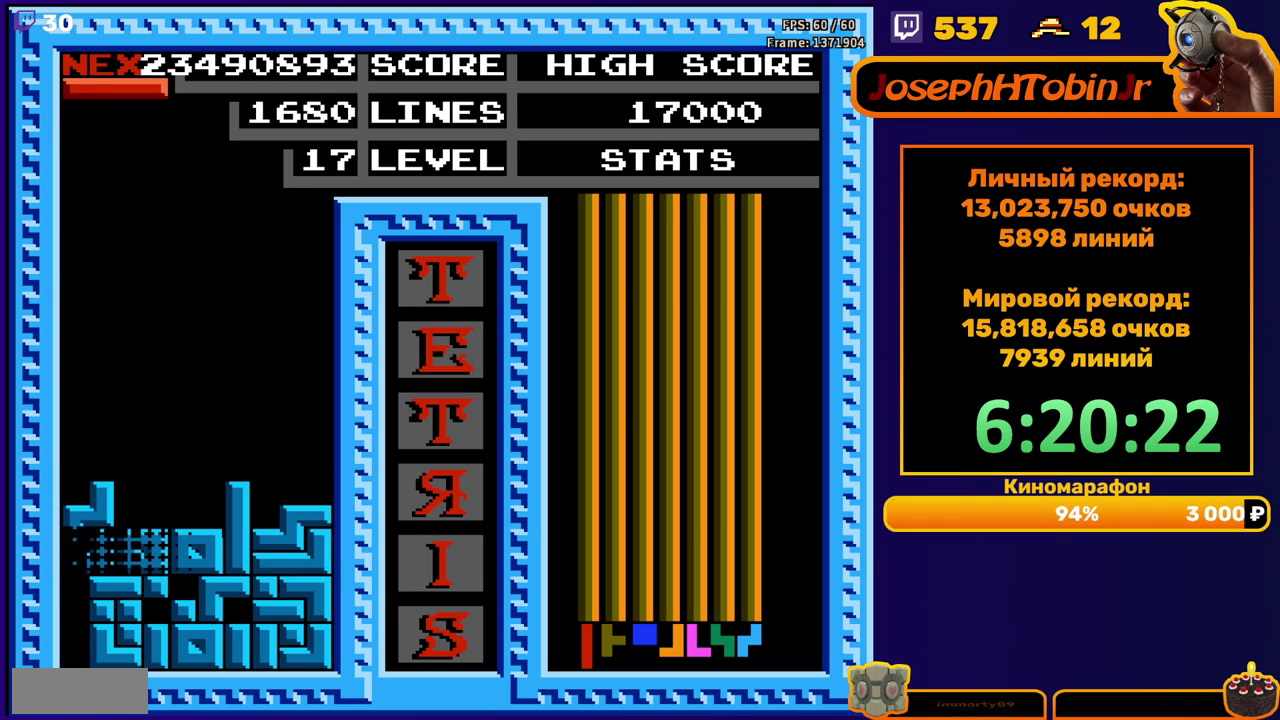
{"buttons": ["DPAD_LEFT"], "events": [[417, "DPAD_LEFT", "down"]]}
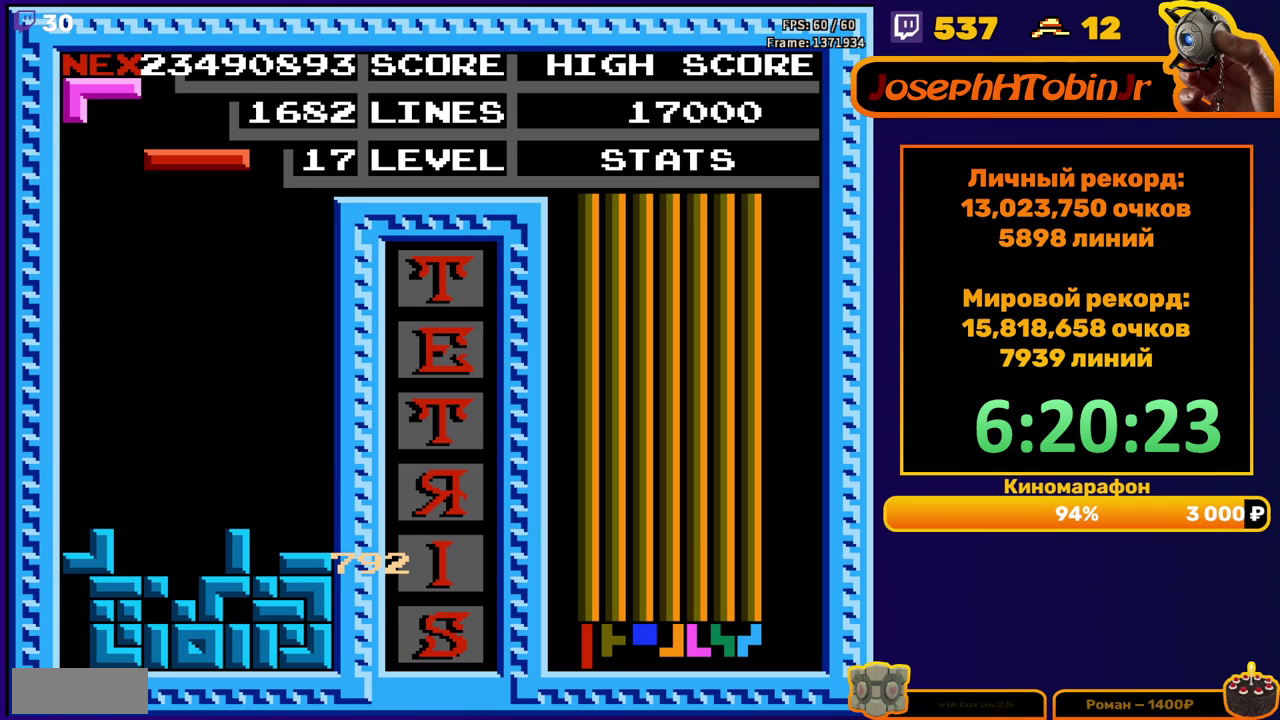
{"buttons": ["DPAD_DOWN"], "events": [[117, "B", "down"], [200, "B", "up"], [250, "DPAD_LEFT", "up"], [383, "DPAD_DOWN", "down"]]}
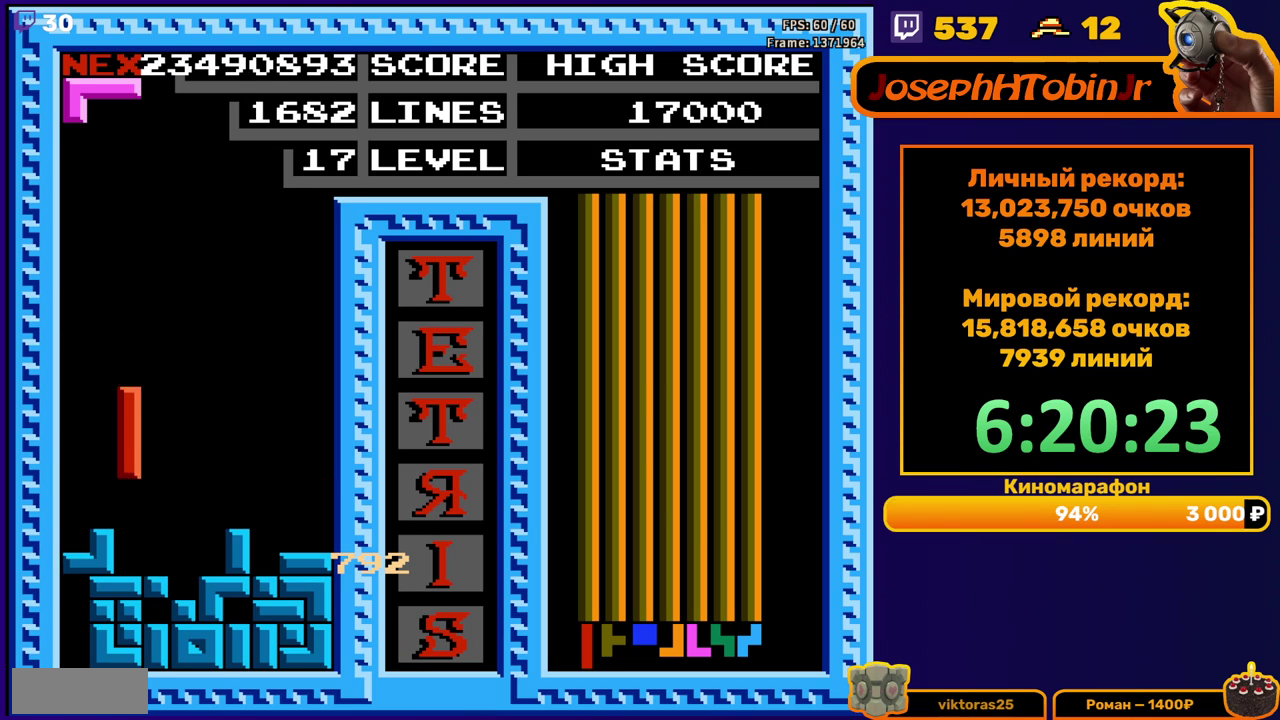
{"buttons": ["DPAD_RIGHT"], "events": [[133, "DPAD_DOWN", "up"], [200, "DPAD_RIGHT", "down"]]}
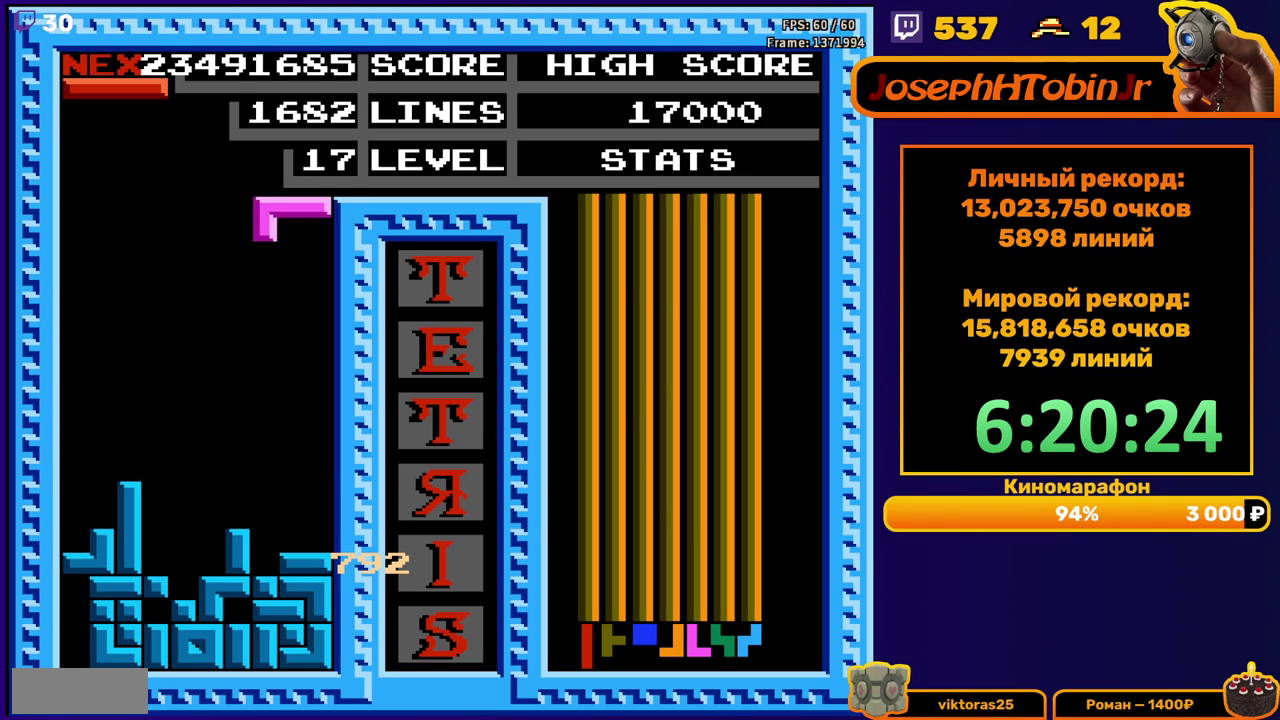
{"buttons": [], "events": [[67, "DPAD_RIGHT", "up"], [100, "DPAD_DOWN", "down"], [383, "DPAD_DOWN", "up"]]}
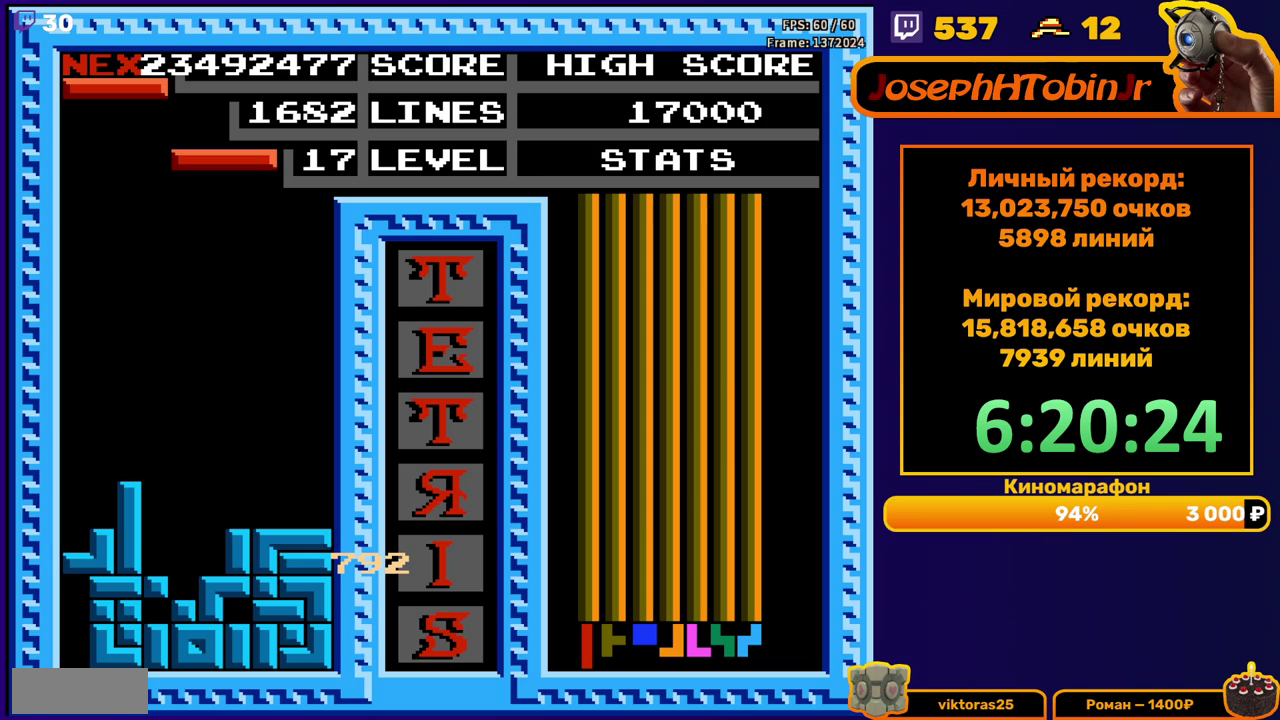
{"buttons": ["DPAD_DOWN"], "events": [[50, "DPAD_LEFT", "down"], [100, "B", "down"], [117, "DPAD_LEFT", "up"], [183, "B", "up"], [183, "DPAD_DOWN", "down"]]}